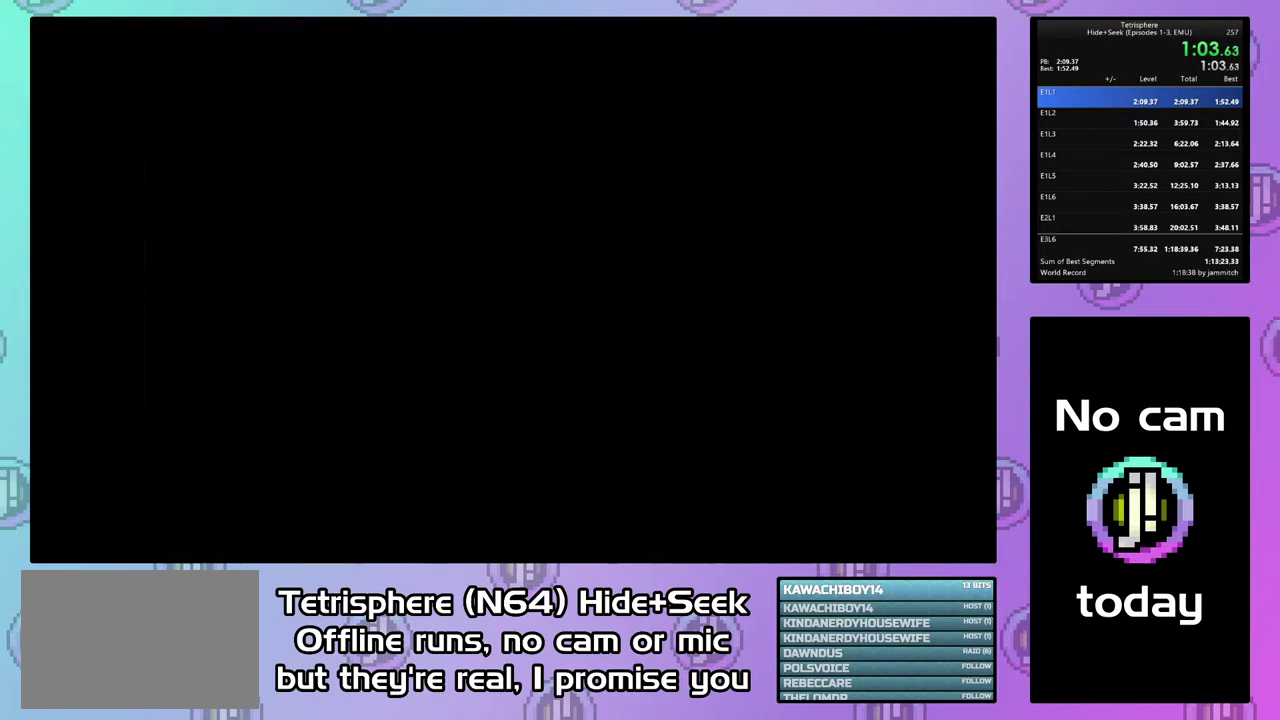
Gameplay with a controller (PlayStation layout); each line is a JSON object with the inputs held at the frame after it. "events" lists button and stick changes between this image and that frame as [ms after this image, input, new state], when the widget could be followed in between. Not read: L3 R3 left_stick.
{"buttons": ["CROSS", "CIRCLE"], "right_stick": "center", "events": [[233, "CIRCLE", "up"], [233, "CROSS", "up"], [300, "CIRCLE", "down"], [300, "CROSS", "down"], [400, "CIRCLE", "up"], [400, "CROSS", "up"], [467, "CIRCLE", "down"], [467, "CROSS", "down"]]}
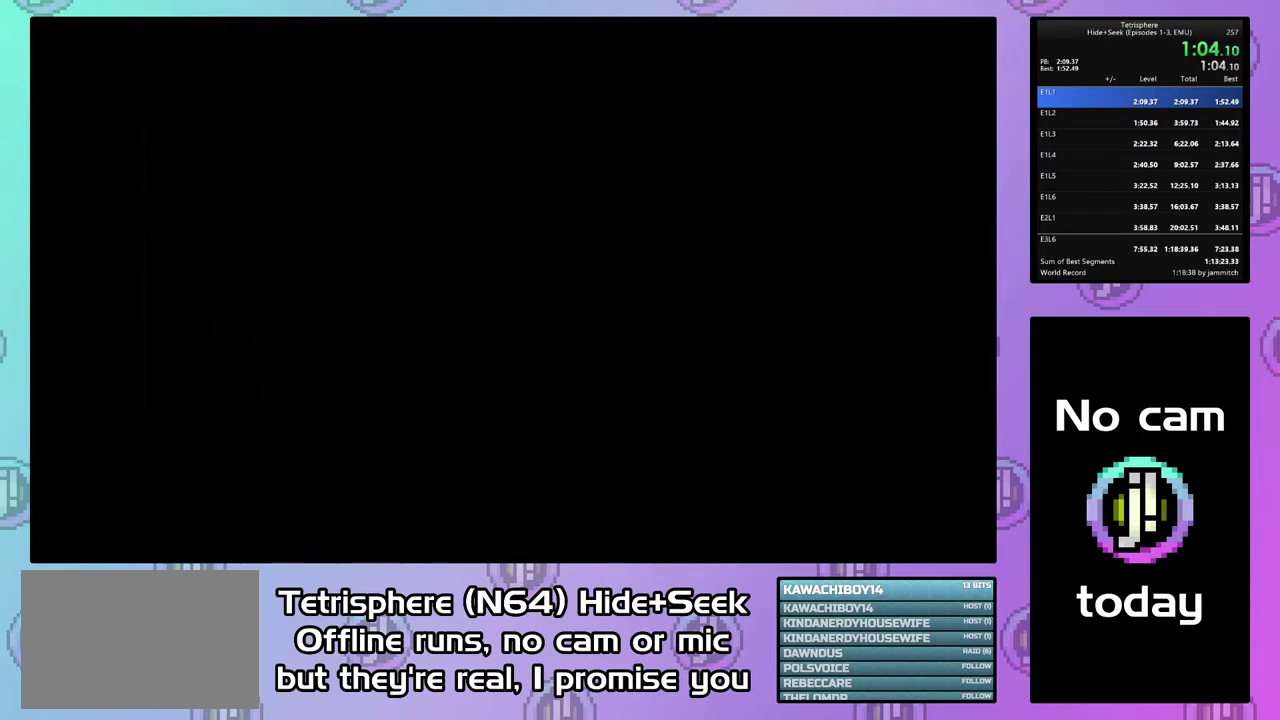
{"buttons": ["CROSS", "CIRCLE"], "right_stick": "center", "events": [[33, "CROSS", "up"], [133, "CROSS", "down"], [200, "CIRCLE", "up"], [200, "CROSS", "up"], [267, "CIRCLE", "down"], [300, "CROSS", "down"], [367, "CROSS", "up"], [467, "CROSS", "down"]]}
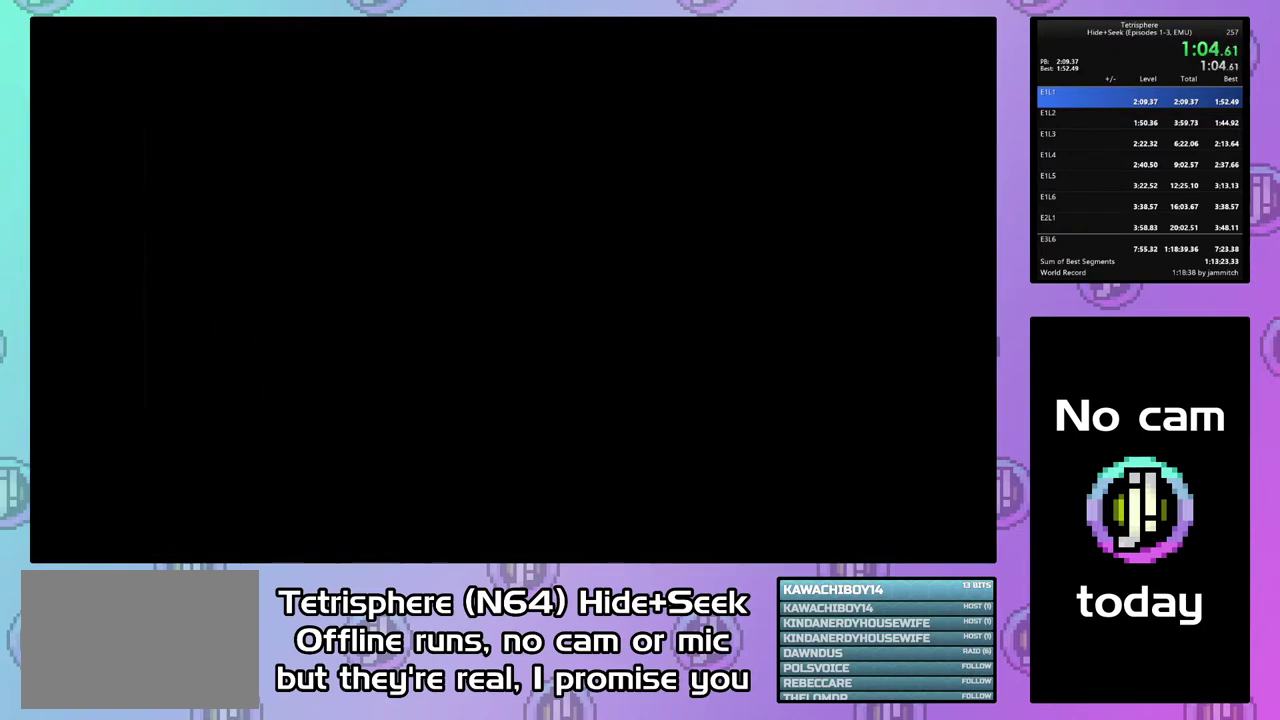
{"buttons": ["CIRCLE"], "right_stick": "center", "events": [[33, "CROSS", "up"], [200, "CIRCLE", "up"], [267, "CIRCLE", "down"], [267, "CROSS", "down"], [333, "CROSS", "up"], [400, "CROSS", "down"], [500, "CROSS", "up"]]}
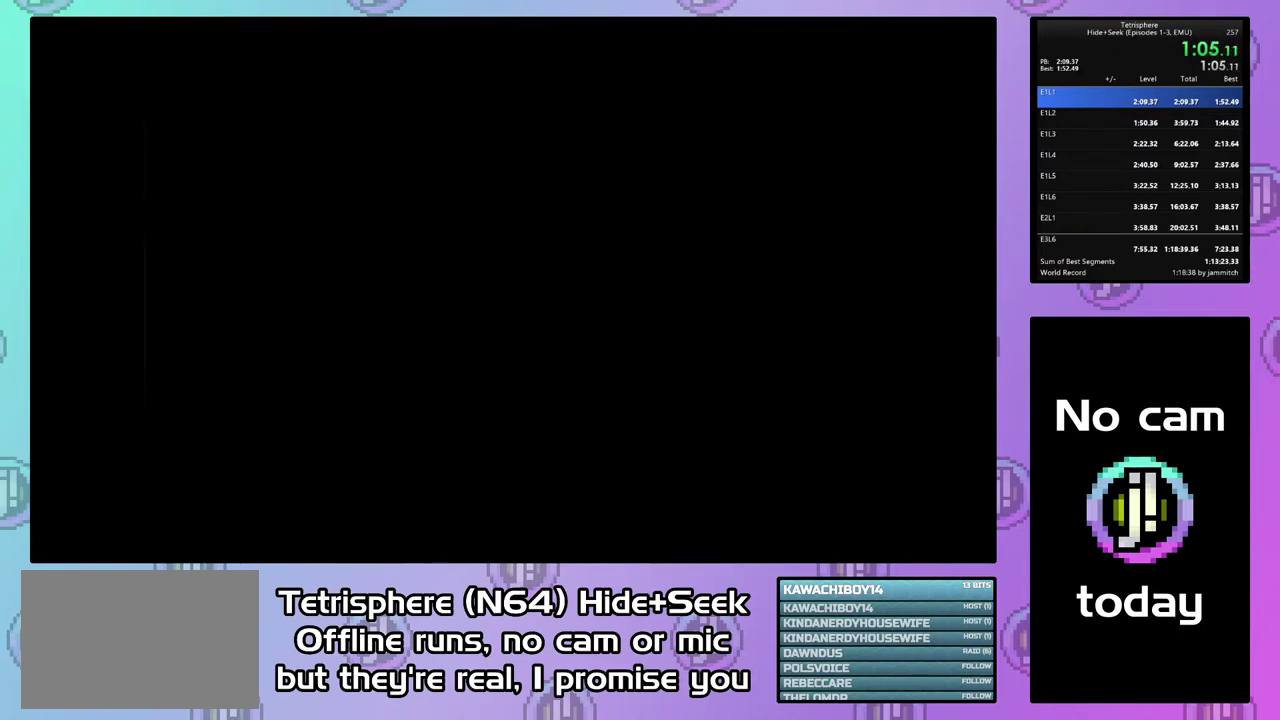
{"buttons": [], "right_stick": "center", "events": [[67, "CROSS", "down"], [133, "CROSS", "up"], [167, "CIRCLE", "up"], [200, "CIRCLE", "down"], [233, "CROSS", "down"], [300, "CIRCLE", "up"], [300, "CROSS", "up"], [367, "CIRCLE", "down"], [367, "CROSS", "down"], [467, "CROSS", "up"], [500, "CIRCLE", "up"]]}
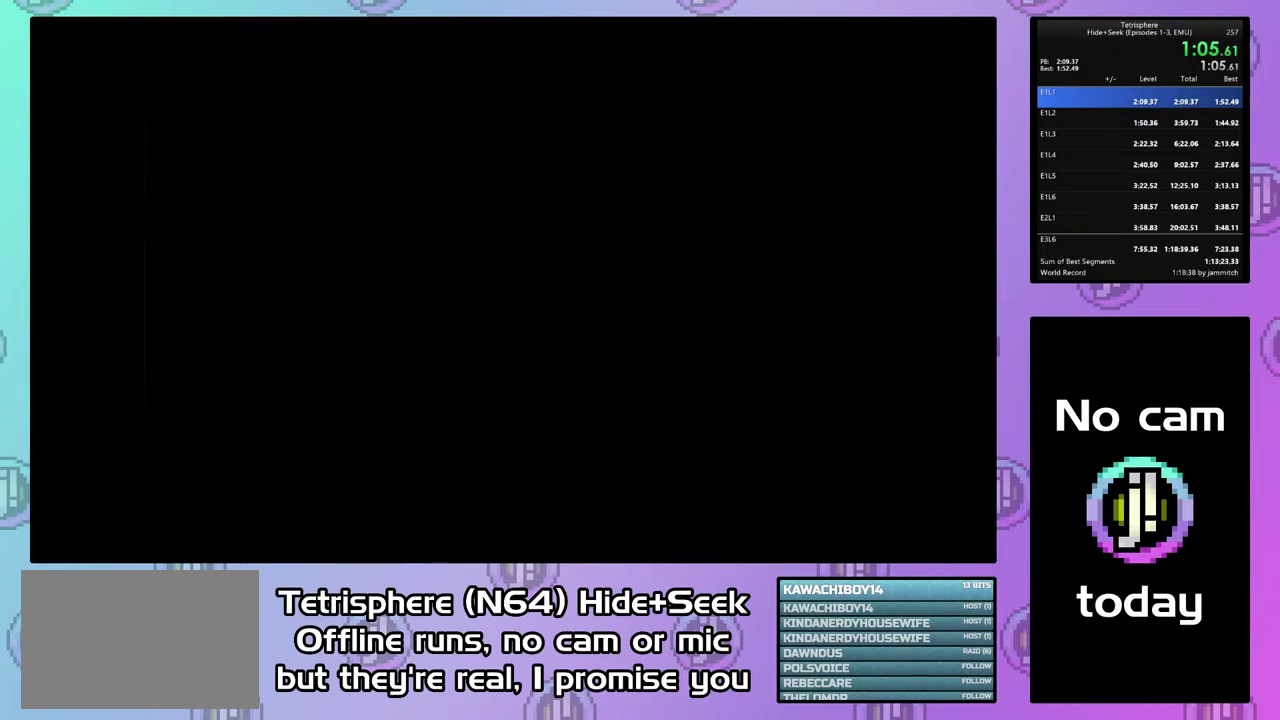
{"buttons": ["CIRCLE"], "right_stick": "center", "events": [[33, "CIRCLE", "down"], [33, "CROSS", "down"], [133, "CIRCLE", "up"], [133, "CROSS", "up"], [200, "CIRCLE", "down"], [200, "CROSS", "down"], [267, "CROSS", "up"], [300, "CIRCLE", "up"], [333, "CIRCLE", "down"], [367, "CROSS", "down"], [433, "CROSS", "up"], [467, "CIRCLE", "up"], [500, "CIRCLE", "down"]]}
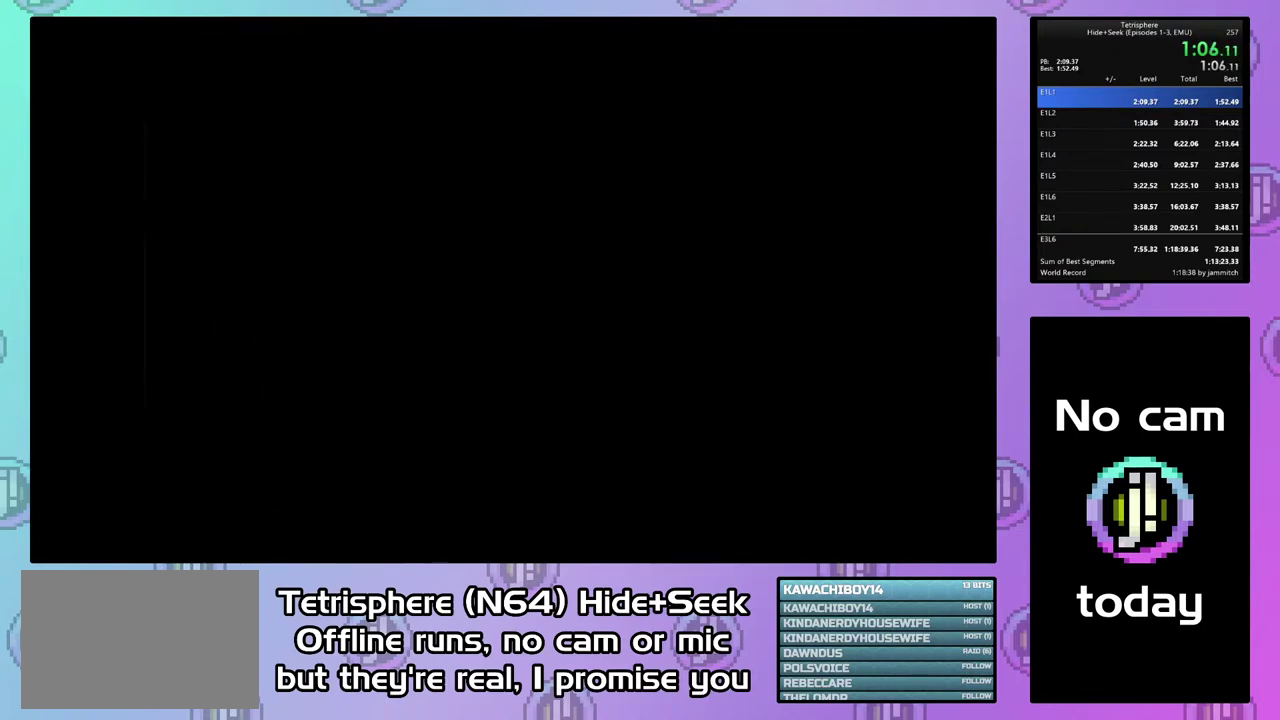
{"buttons": ["CROSS", "CIRCLE"], "right_stick": "center", "events": [[33, "CROSS", "down"], [100, "CIRCLE", "up"], [100, "CROSS", "up"], [167, "CIRCLE", "down"], [167, "CROSS", "down"], [233, "CIRCLE", "up"], [233, "CROSS", "up"], [300, "CIRCLE", "down"], [300, "CROSS", "down"], [400, "CROSS", "up"], [500, "CROSS", "down"]]}
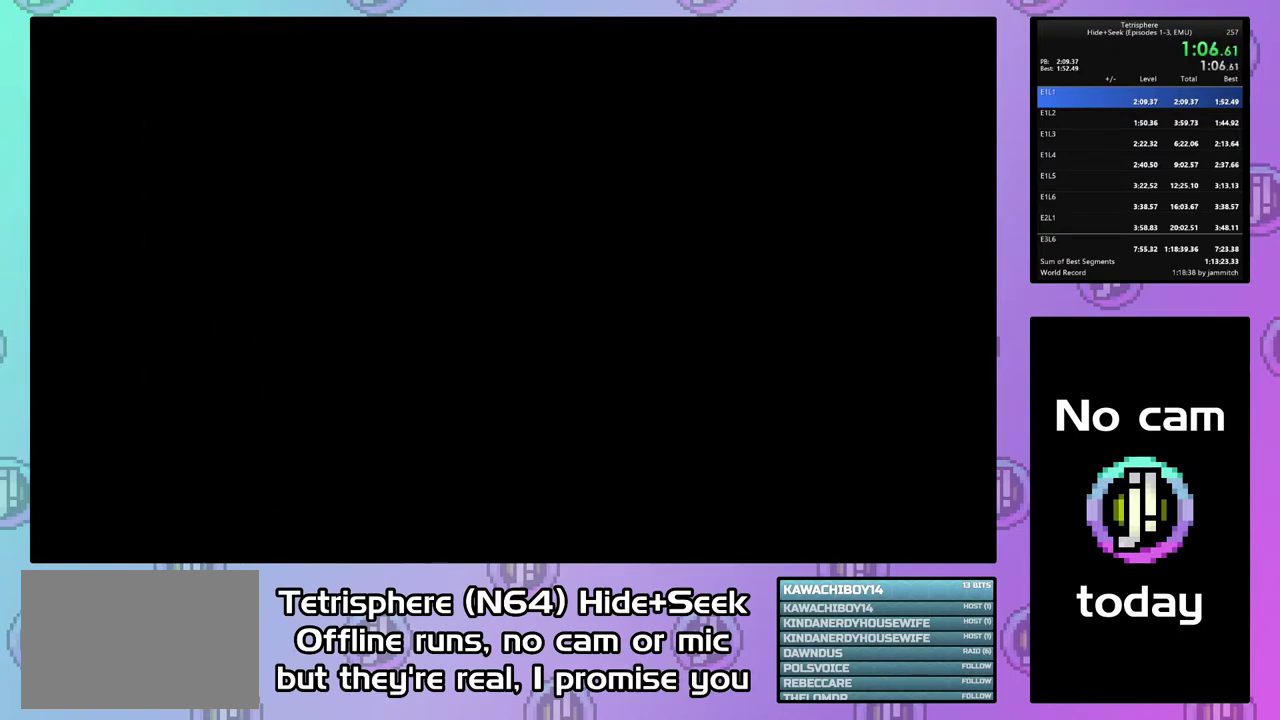
{"buttons": ["CROSS", "CIRCLE"], "right_stick": "center", "events": [[233, "CIRCLE", "up"], [233, "CROSS", "up"], [300, "CIRCLE", "down"], [300, "CROSS", "down"], [400, "CIRCLE", "up"], [400, "CROSS", "up"], [467, "CIRCLE", "down"], [467, "CROSS", "down"]]}
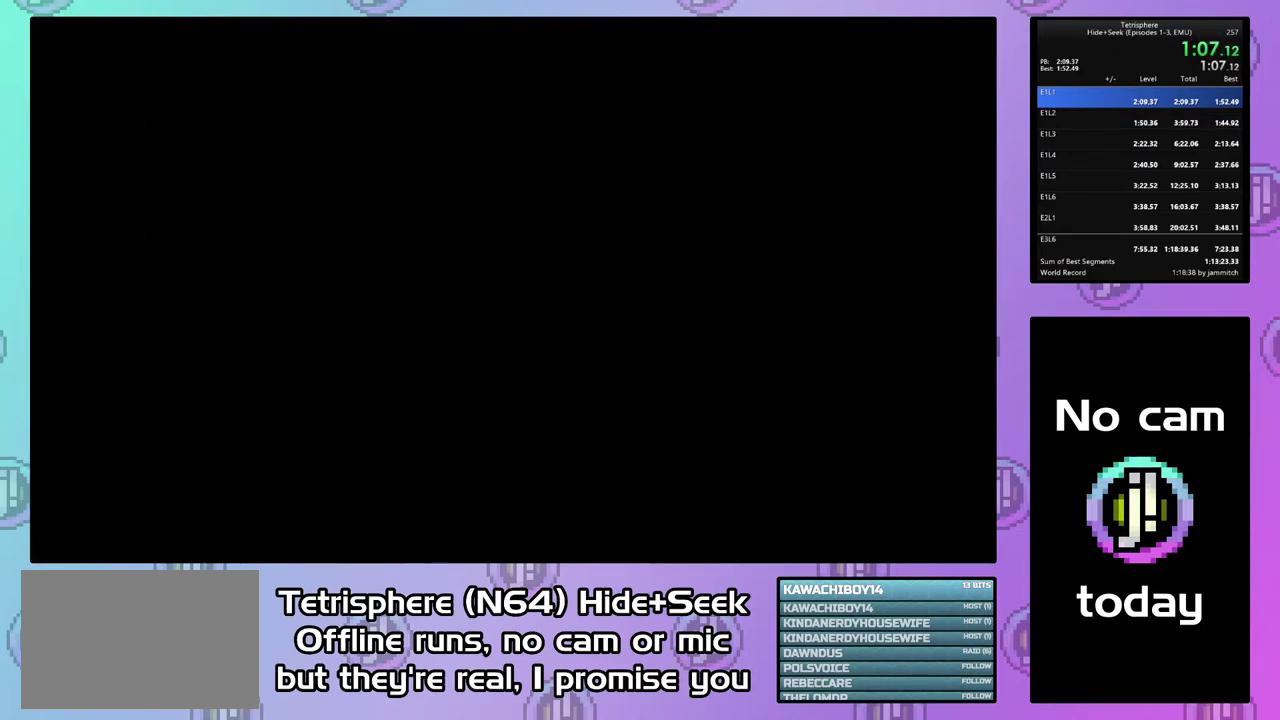
{"buttons": ["CROSS", "CIRCLE"], "right_stick": "center", "events": [[67, "CROSS", "up"], [133, "CROSS", "down"], [233, "CIRCLE", "up"], [233, "CROSS", "up"], [300, "CIRCLE", "down"], [300, "CROSS", "down"], [400, "CIRCLE", "up"], [400, "CROSS", "up"], [467, "CIRCLE", "down"], [467, "CROSS", "down"]]}
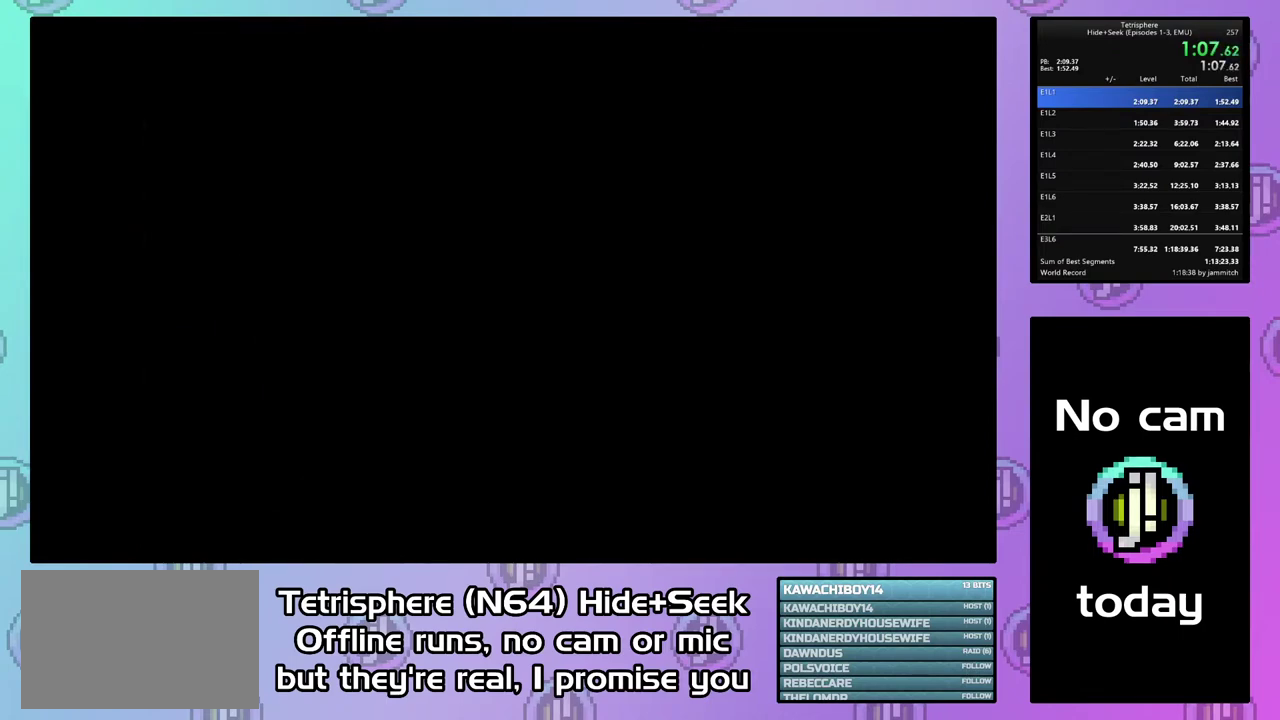
{"buttons": ["CROSS", "CIRCLE"], "right_stick": "center", "events": [[67, "CROSS", "up"], [133, "CROSS", "down"], [233, "CIRCLE", "up"], [233, "CROSS", "up"], [300, "CIRCLE", "down"], [300, "CROSS", "down"], [400, "CIRCLE", "up"], [400, "CROSS", "up"], [467, "CIRCLE", "down"], [467, "CROSS", "down"]]}
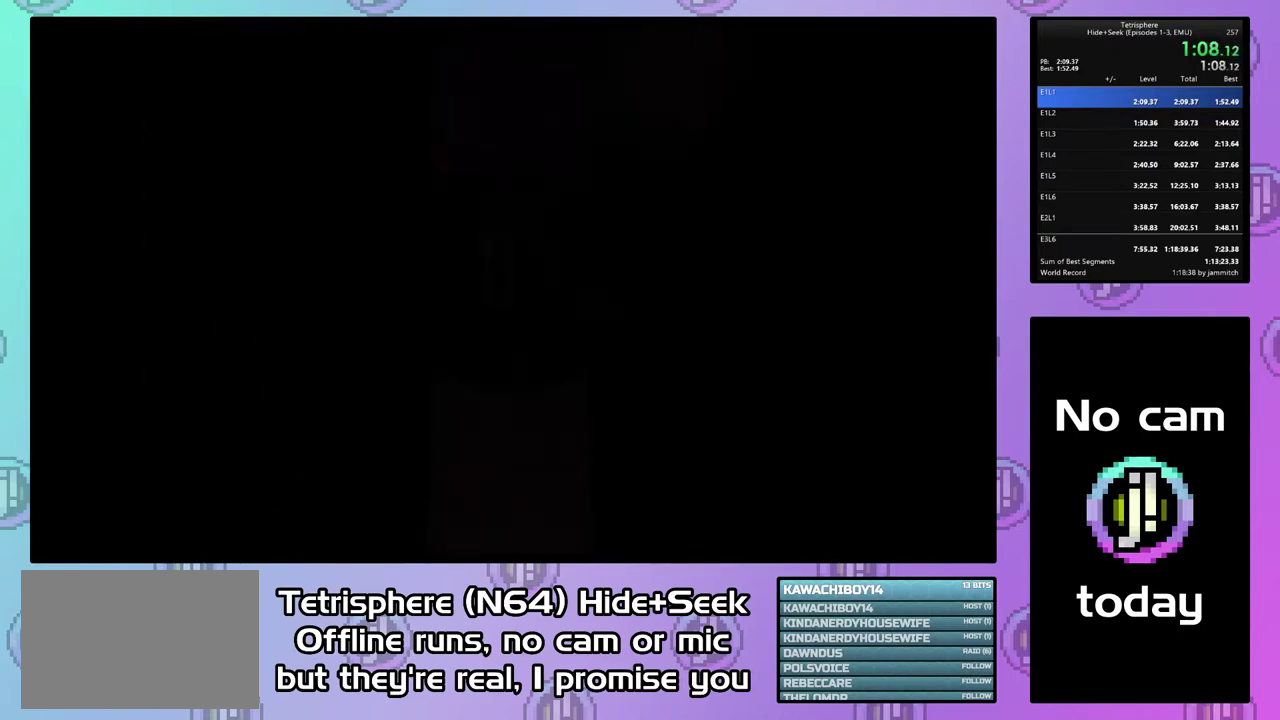
{"buttons": [], "right_stick": "center", "events": [[233, "CROSS", "up"], [300, "CROSS", "down"], [400, "CIRCLE", "up"], [400, "CROSS", "up"]]}
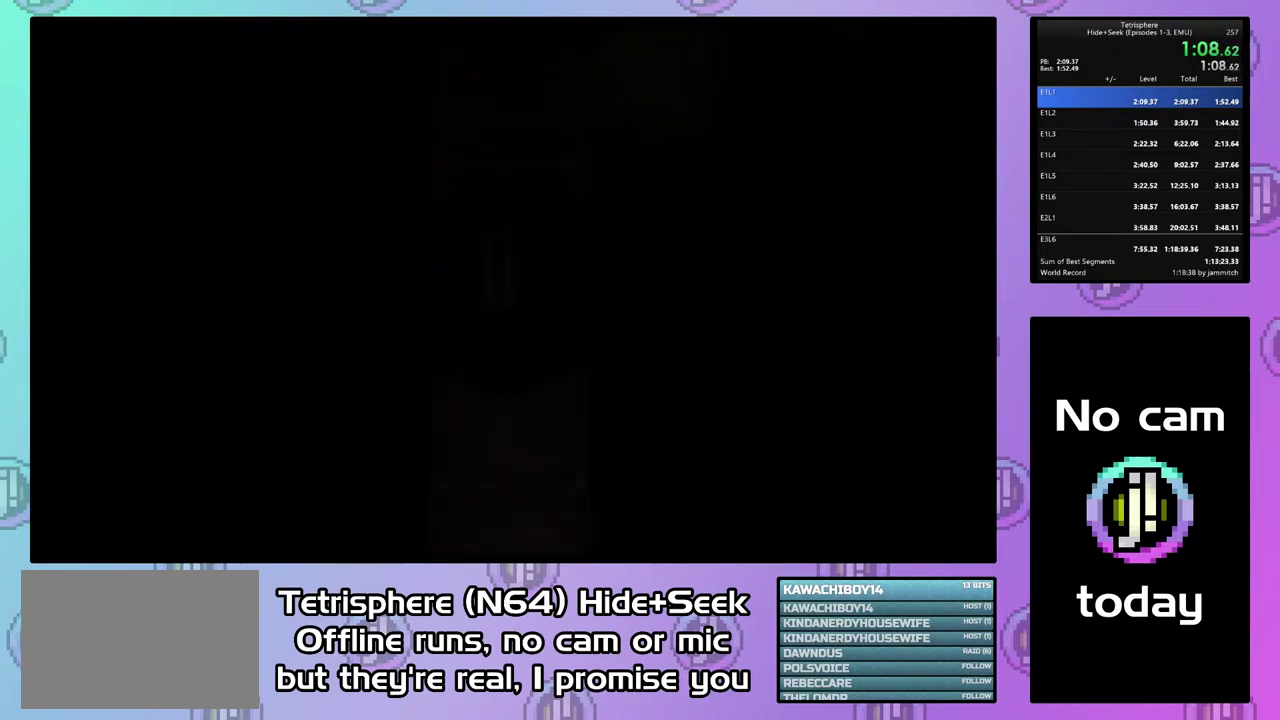
{"buttons": ["DPAD_UP", "DPAD_LEFT"], "right_stick": "center", "events": [[100, "DPAD_UP", "down"], [133, "DPAD_LEFT", "down"]]}
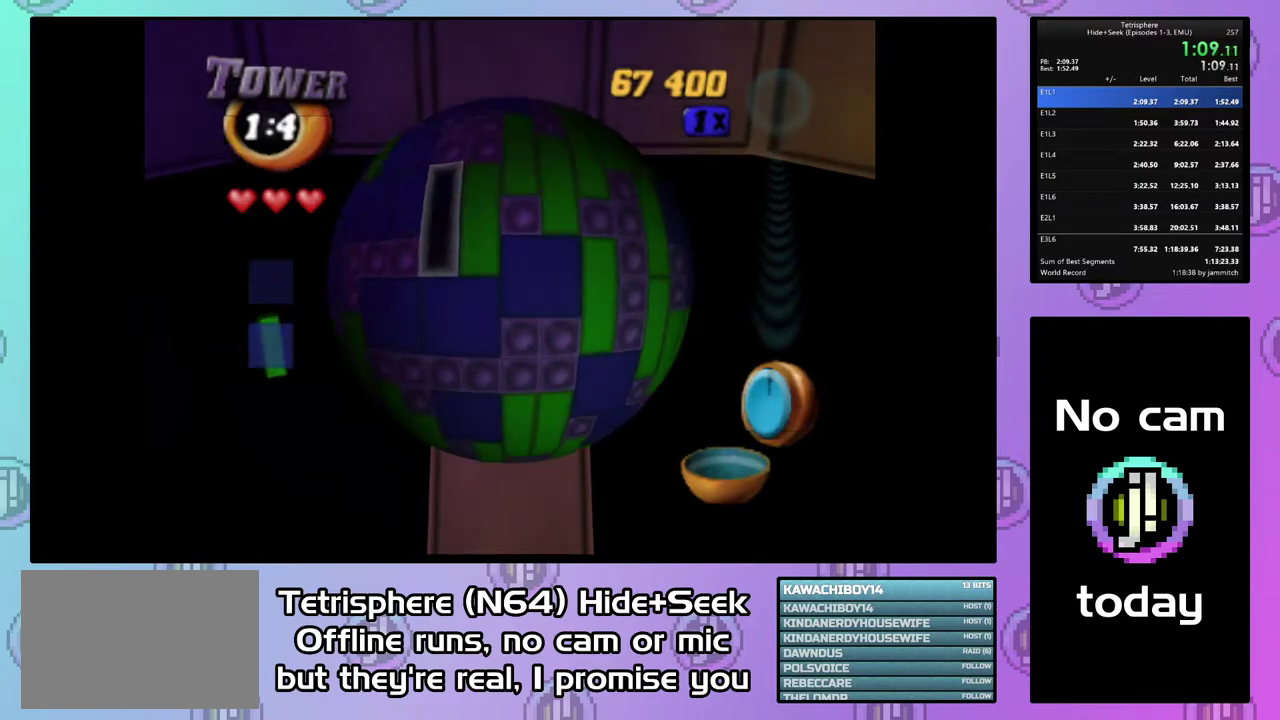
{"buttons": ["DPAD_UP"], "right_stick": "center", "events": [[167, "DPAD_LEFT", "up"]]}
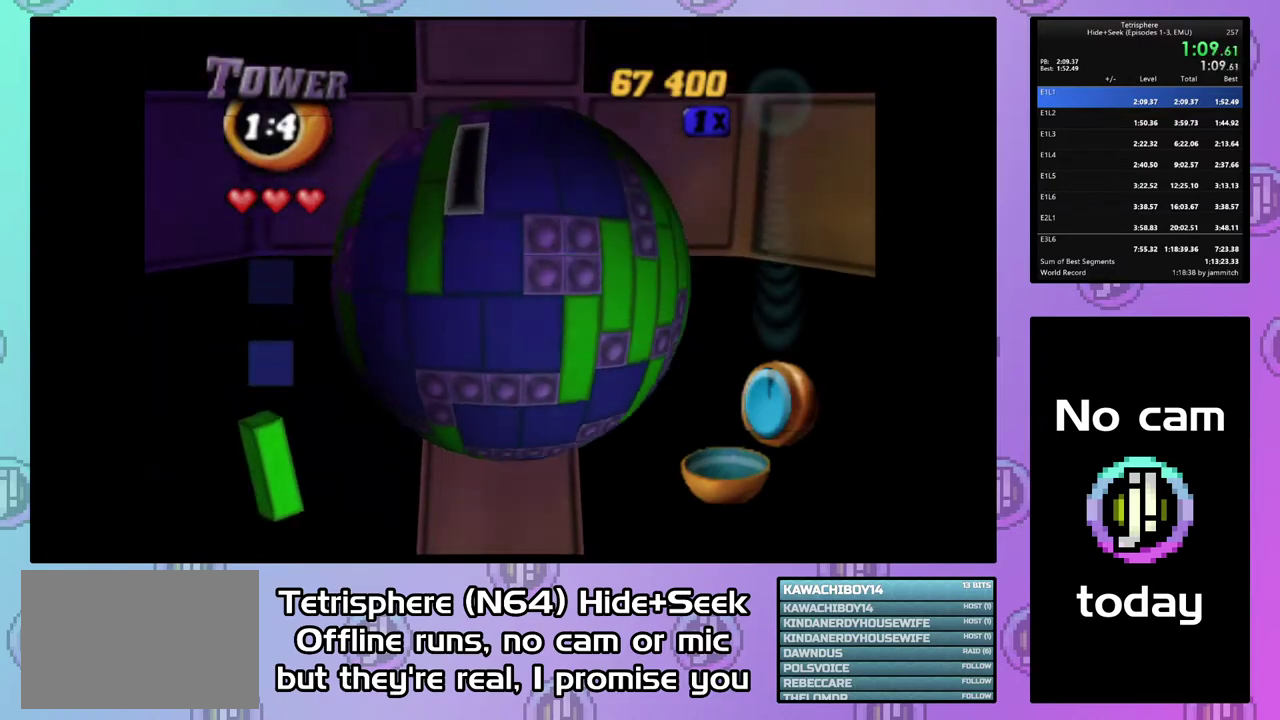
{"buttons": ["DPAD_UP", "DPAD_LEFT"], "right_stick": "center", "events": [[233, "DPAD_LEFT", "down"]]}
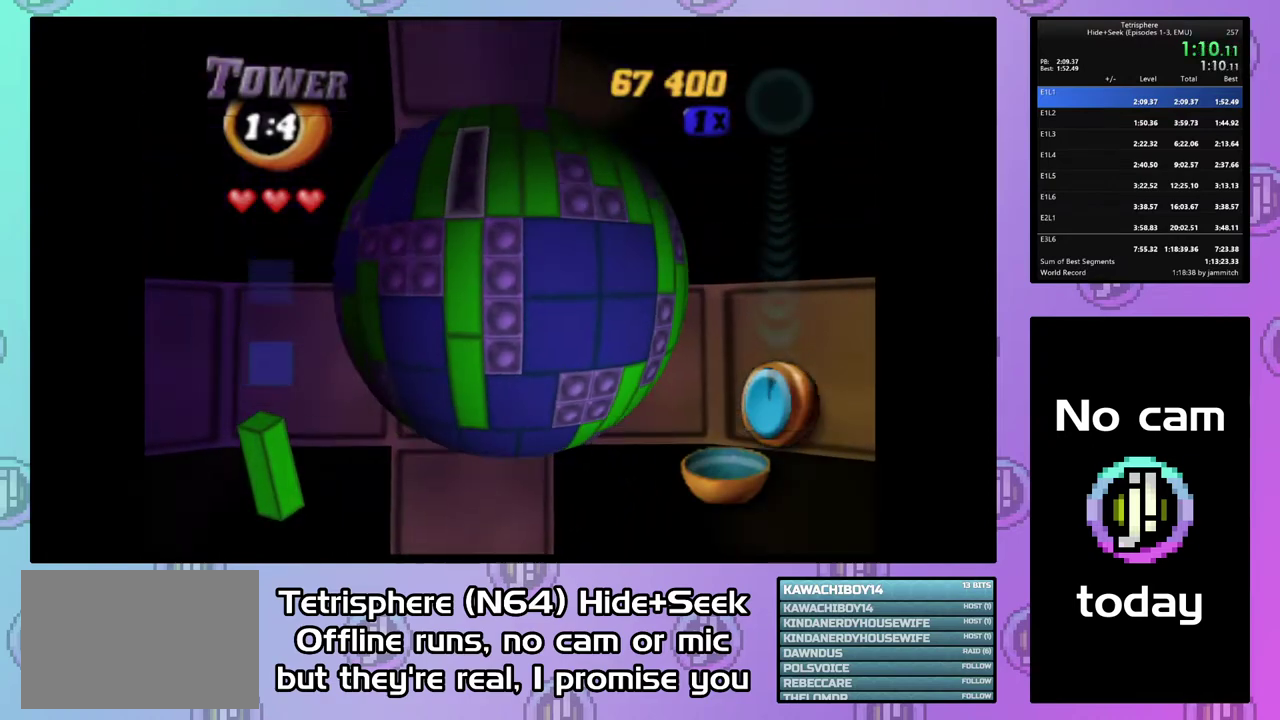
{"buttons": ["DPAD_UP", "DPAD_LEFT"], "right_stick": "center", "events": []}
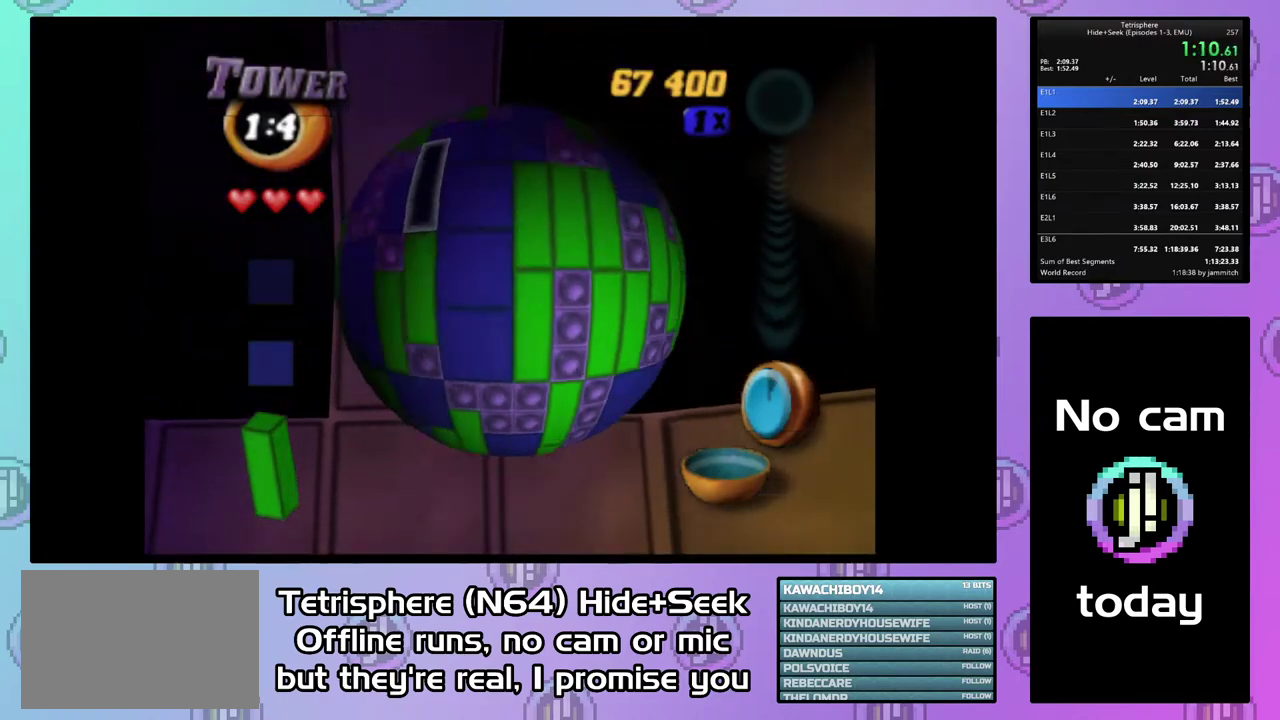
{"buttons": ["DPAD_UP"], "right_stick": "center", "events": [[167, "DPAD_LEFT", "up"]]}
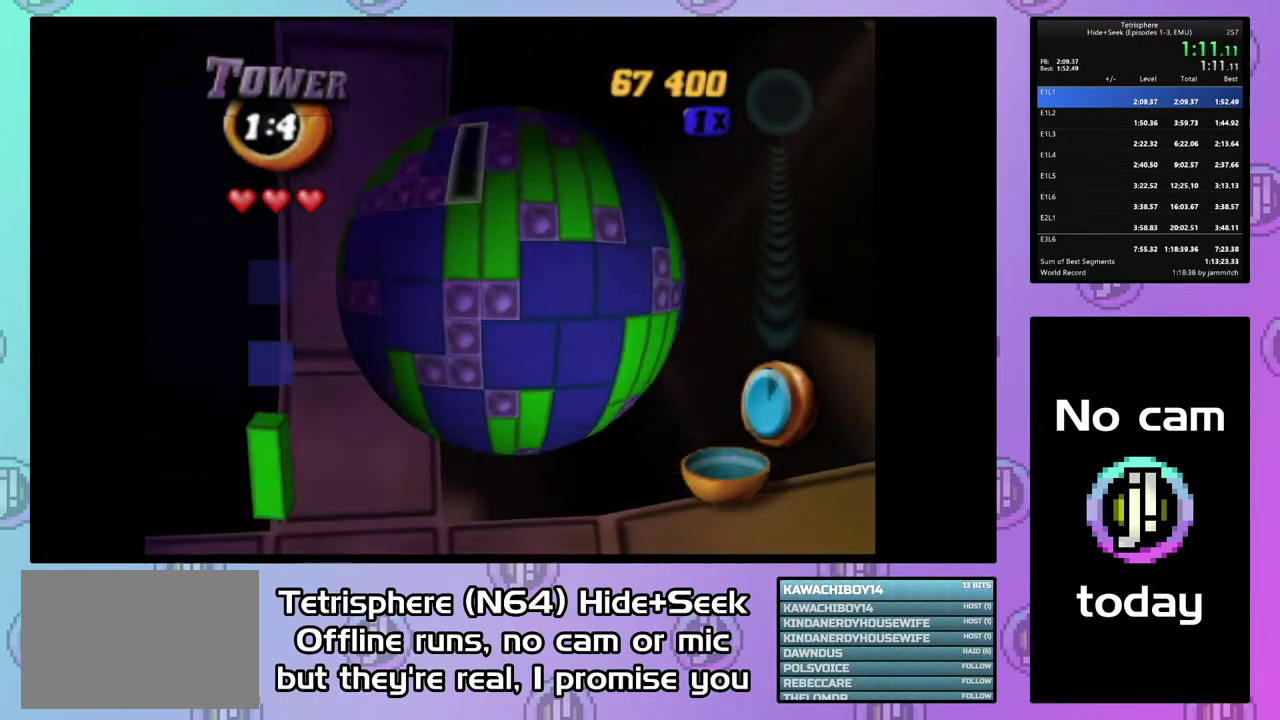
{"buttons": ["DPAD_UP", "DPAD_LEFT"], "right_stick": "center", "events": [[133, "DPAD_LEFT", "down"]]}
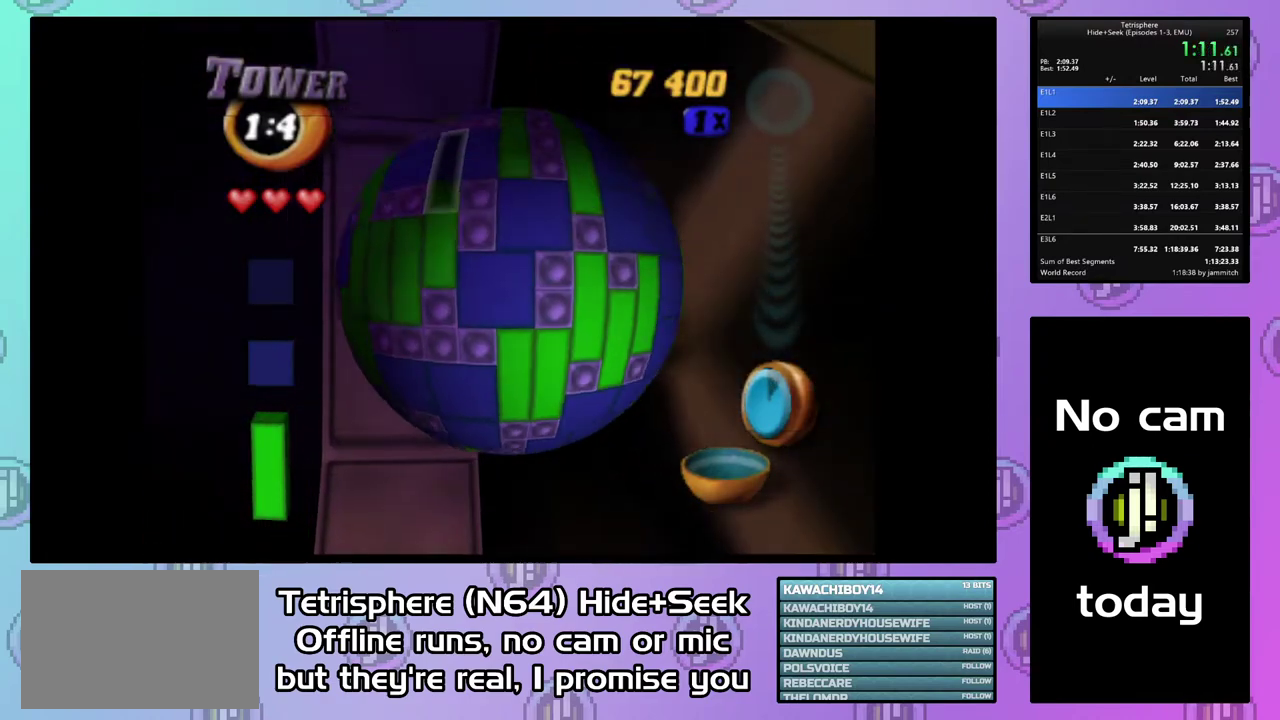
{"buttons": ["DPAD_UP", "DPAD_LEFT"], "right_stick": "center", "events": []}
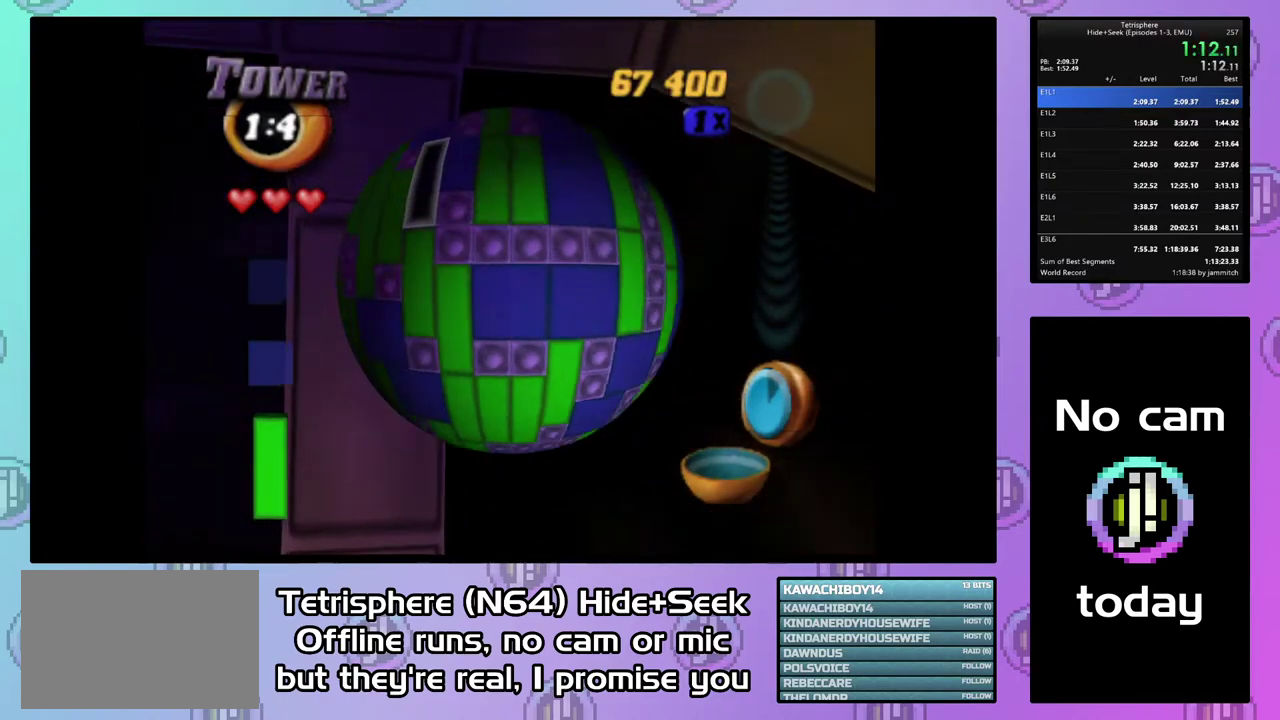
{"buttons": ["DPAD_UP", "DPAD_LEFT"], "right_stick": "center", "events": [[100, "DPAD_LEFT", "up"], [500, "DPAD_LEFT", "down"]]}
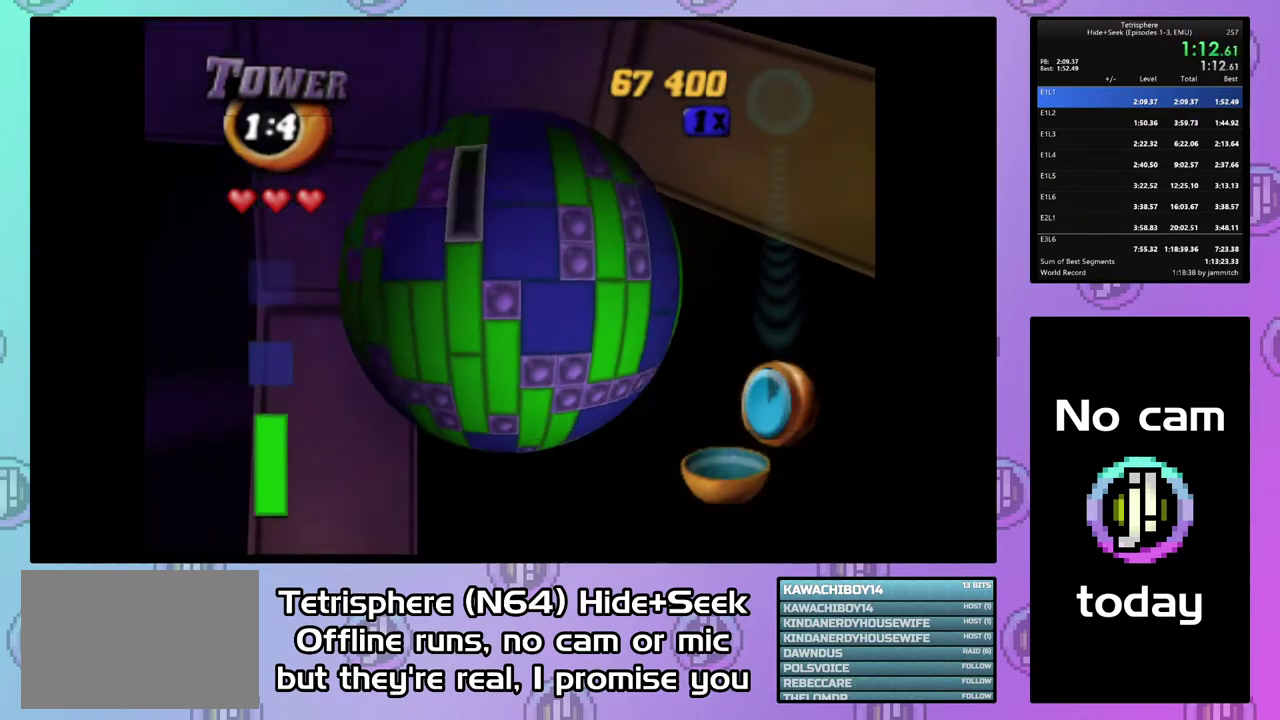
{"buttons": ["DPAD_UP", "DPAD_LEFT"], "right_stick": "center", "events": []}
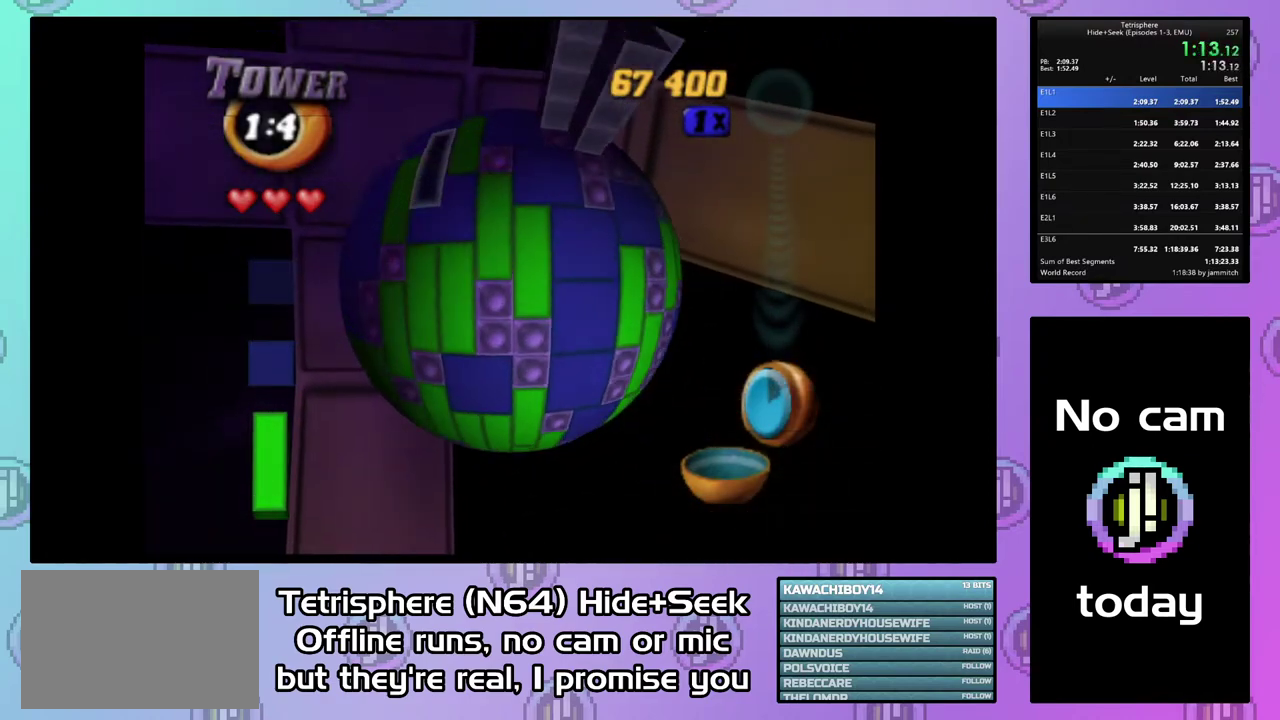
{"buttons": ["DPAD_RIGHT"], "right_stick": "center", "events": [[67, "DPAD_LEFT", "up"], [100, "DPAD_RIGHT", "down"], [133, "DPAD_UP", "up"], [300, "DPAD_RIGHT", "up"], [500, "DPAD_RIGHT", "down"]]}
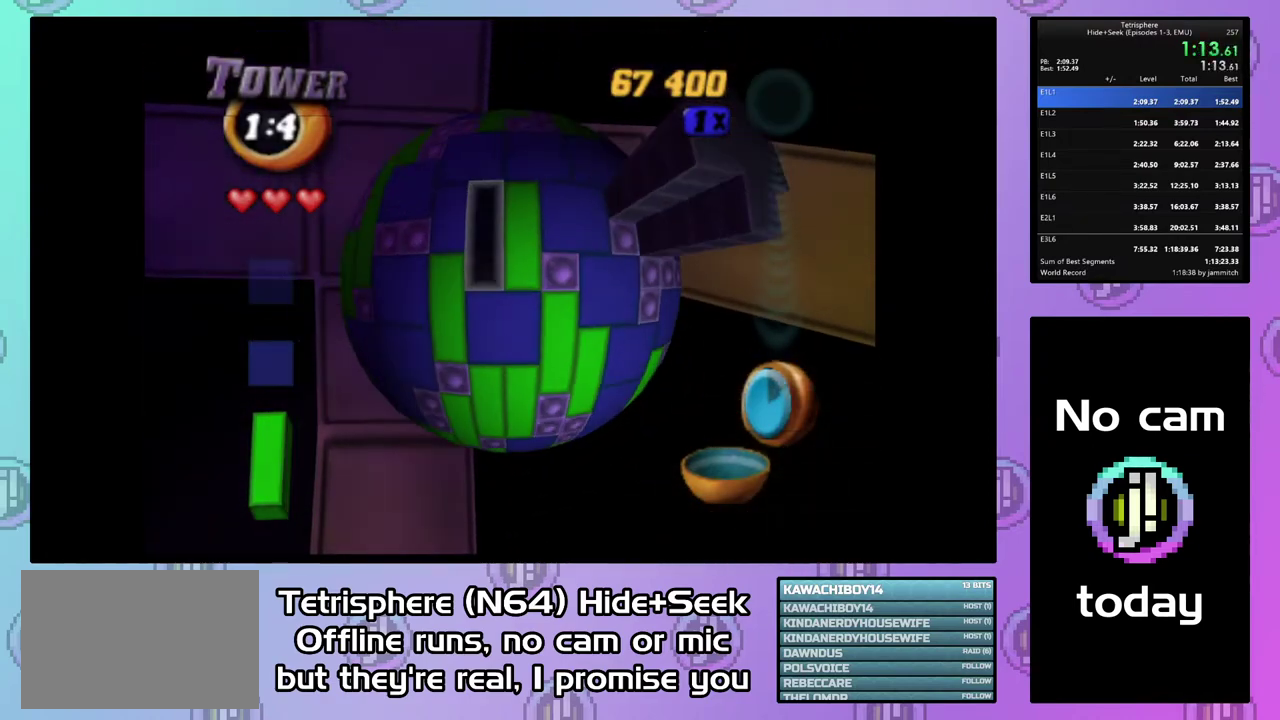
{"buttons": ["DPAD_DOWN"], "right_stick": "center", "events": [[100, "DPAD_RIGHT", "up"], [333, "DPAD_DOWN", "down"]]}
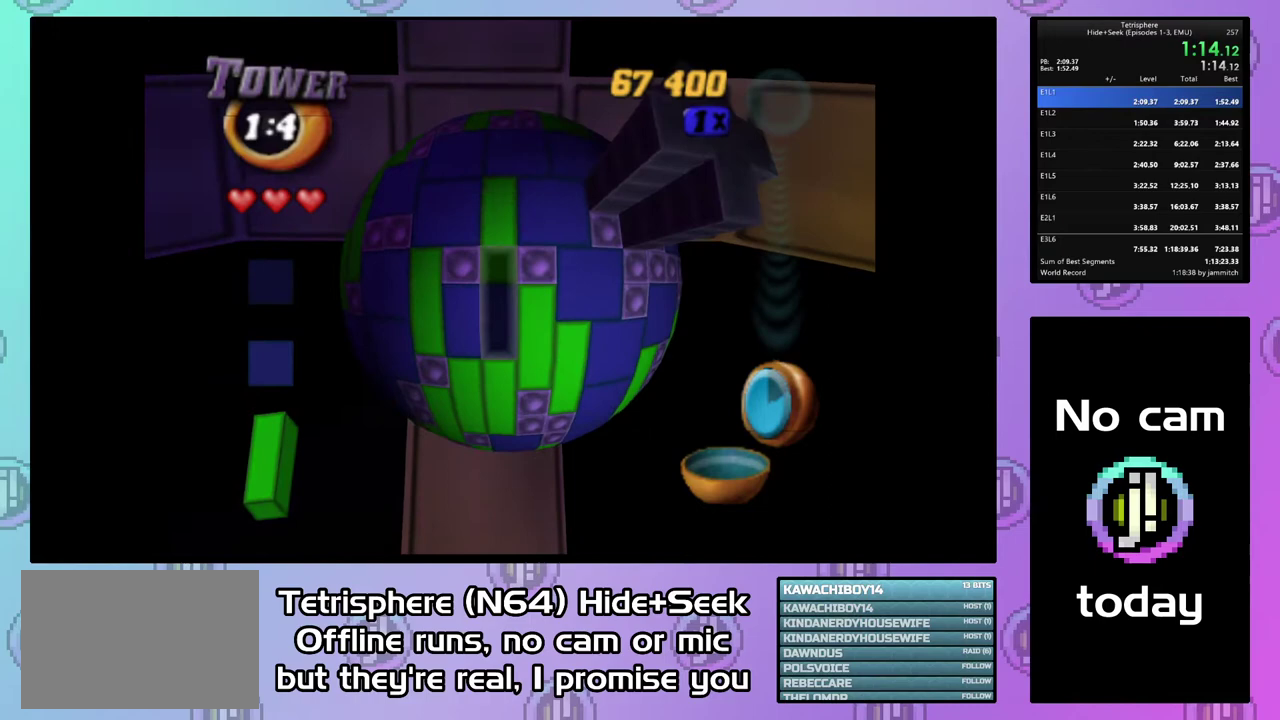
{"buttons": [], "right_stick": "center", "events": [[67, "DPAD_DOWN", "up"], [133, "DPAD_RIGHT", "down"], [233, "DPAD_RIGHT", "up"], [233, "SQUARE", "down"], [367, "DPAD_DOWN", "down"], [467, "DPAD_DOWN", "up"], [500, "SQUARE", "up"]]}
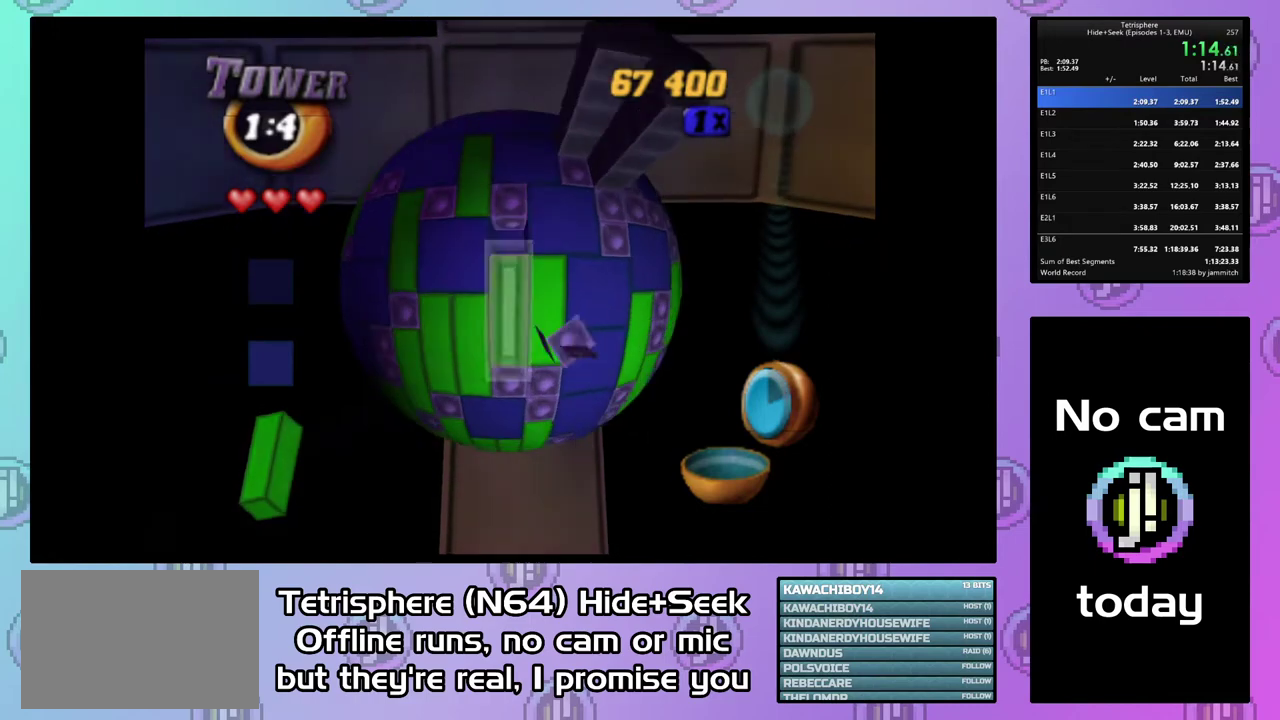
{"buttons": ["DPAD_UP"], "right_stick": "center", "events": [[67, "CIRCLE", "down"], [100, "DPAD_RIGHT", "down"], [167, "CIRCLE", "up"], [233, "DPAD_RIGHT", "up"], [300, "DPAD_UP", "down"], [400, "DPAD_UP", "up"], [467, "DPAD_UP", "down"]]}
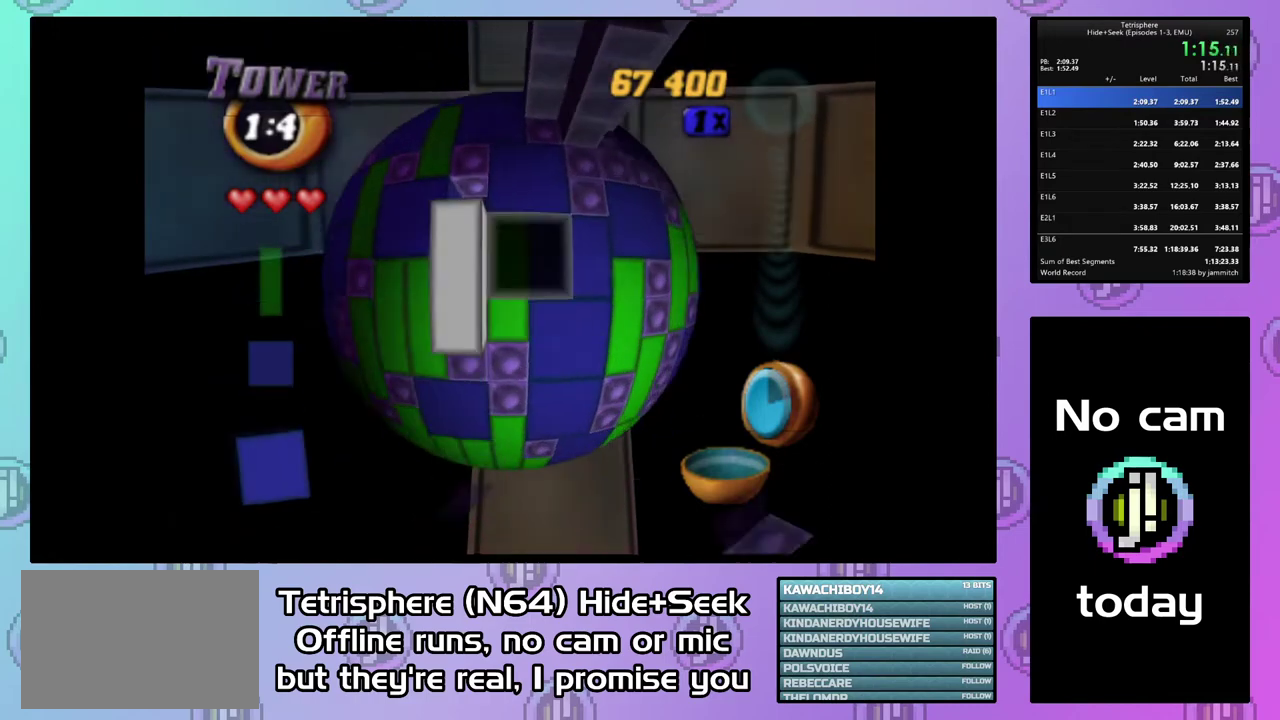
{"buttons": ["SQUARE"], "right_stick": "center", "events": [[67, "DPAD_UP", "up"], [133, "DPAD_UP", "down"], [200, "DPAD_UP", "up"], [233, "SQUARE", "down"], [400, "DPAD_RIGHT", "down"], [500, "DPAD_RIGHT", "up"]]}
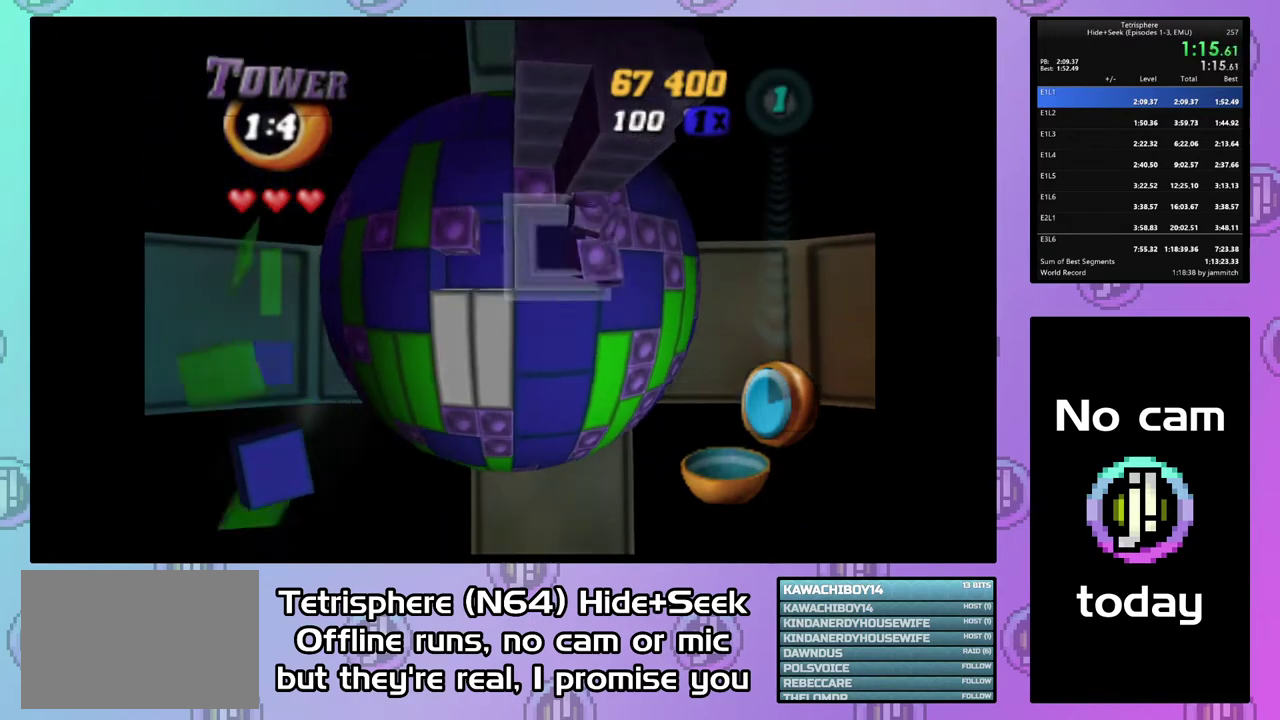
{"buttons": [], "right_stick": "center", "events": [[33, "SQUARE", "up"], [100, "CIRCLE", "down"], [233, "CIRCLE", "up"], [233, "DPAD_UP", "down"], [333, "DPAD_UP", "up"], [400, "DPAD_UP", "down"], [500, "DPAD_UP", "up"]]}
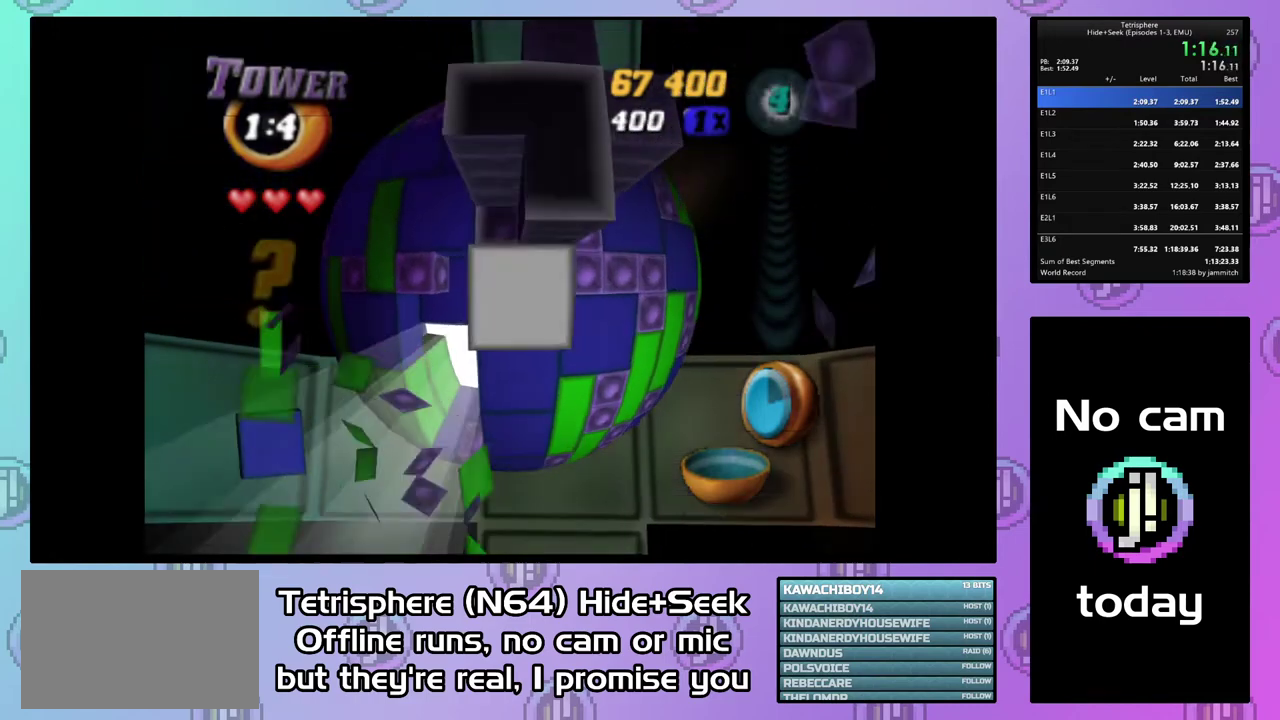
{"buttons": ["DPAD_UP"], "right_stick": "center", "events": [[67, "DPAD_LEFT", "down"], [333, "DPAD_LEFT", "up"], [467, "DPAD_UP", "down"]]}
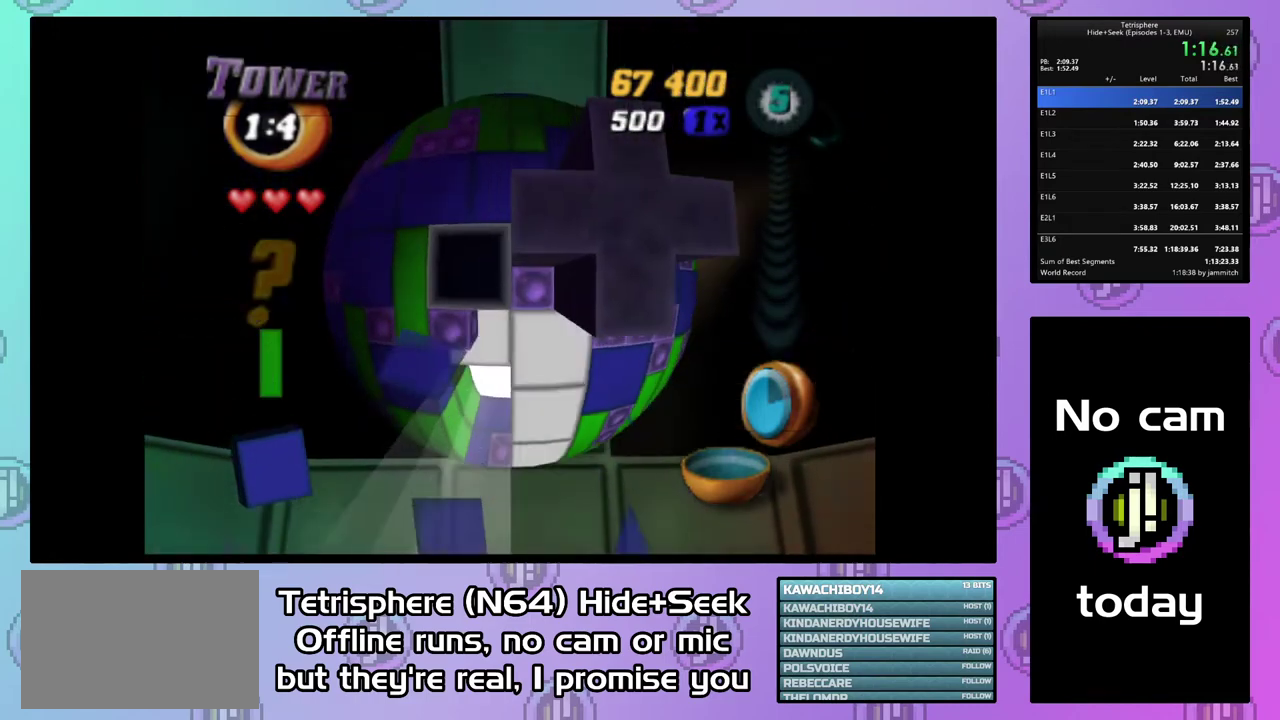
{"buttons": ["CIRCLE"], "right_stick": "center", "events": [[67, "DPAD_UP", "up"], [133, "DPAD_UP", "down"], [233, "DPAD_UP", "up"], [367, "DPAD_RIGHT", "down"], [467, "DPAD_RIGHT", "up"], [500, "CIRCLE", "down"]]}
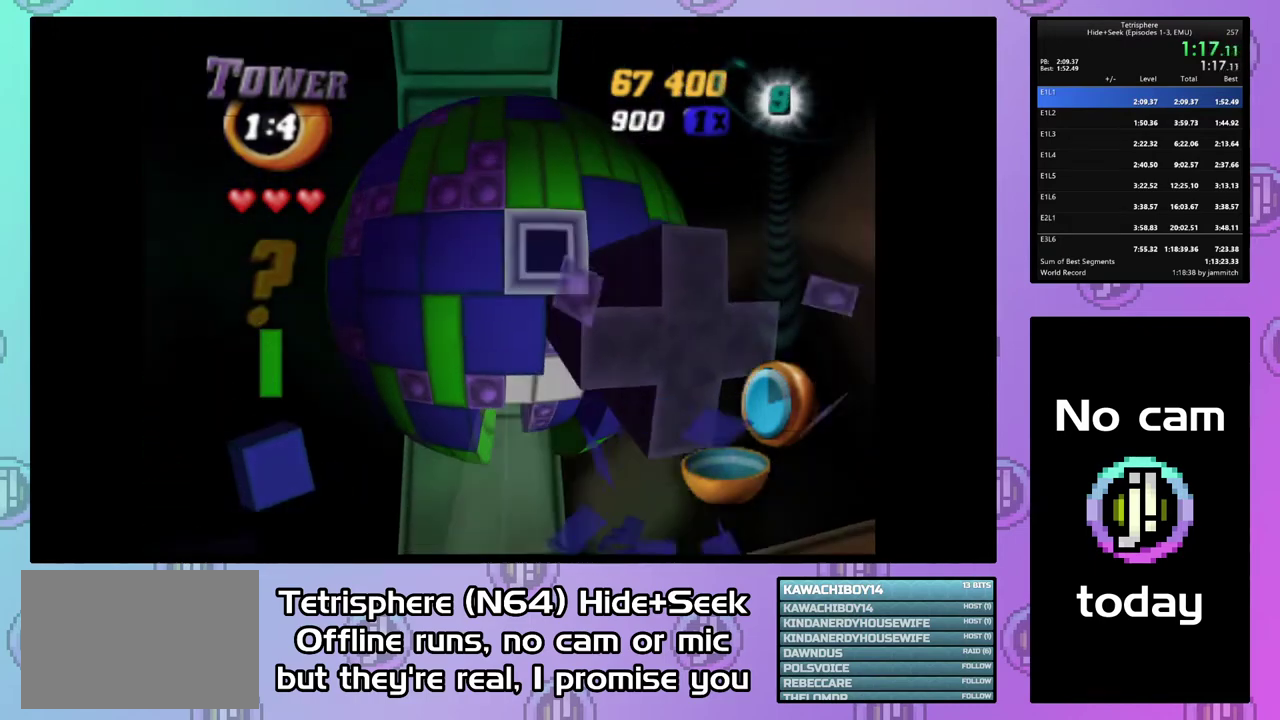
{"buttons": [], "right_stick": "center", "events": [[100, "CIRCLE", "up"], [167, "DPAD_RIGHT", "down"], [233, "DPAD_RIGHT", "up"], [367, "DPAD_UP", "down"], [467, "DPAD_UP", "up"]]}
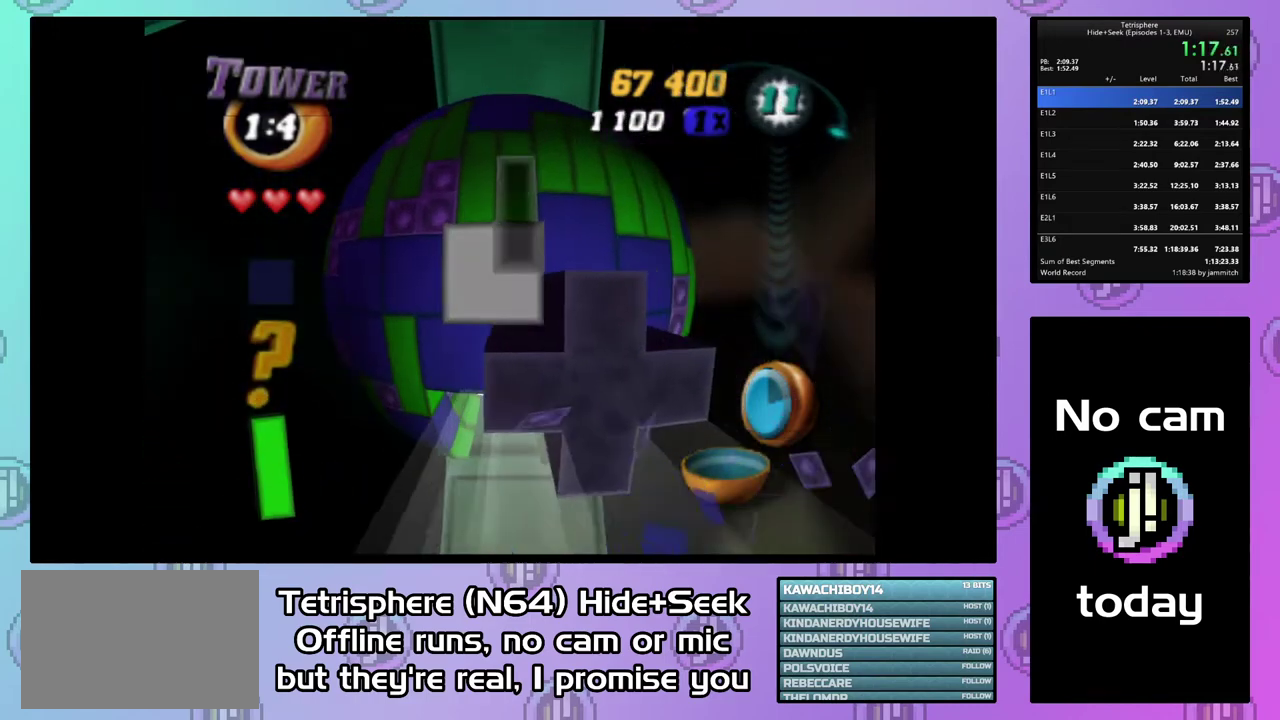
{"buttons": [], "right_stick": "center", "events": [[33, "DPAD_UP", "down"], [100, "DPAD_UP", "up"], [233, "CIRCLE", "down"], [333, "CIRCLE", "up"], [367, "DPAD_RIGHT", "down"], [467, "DPAD_RIGHT", "up"]]}
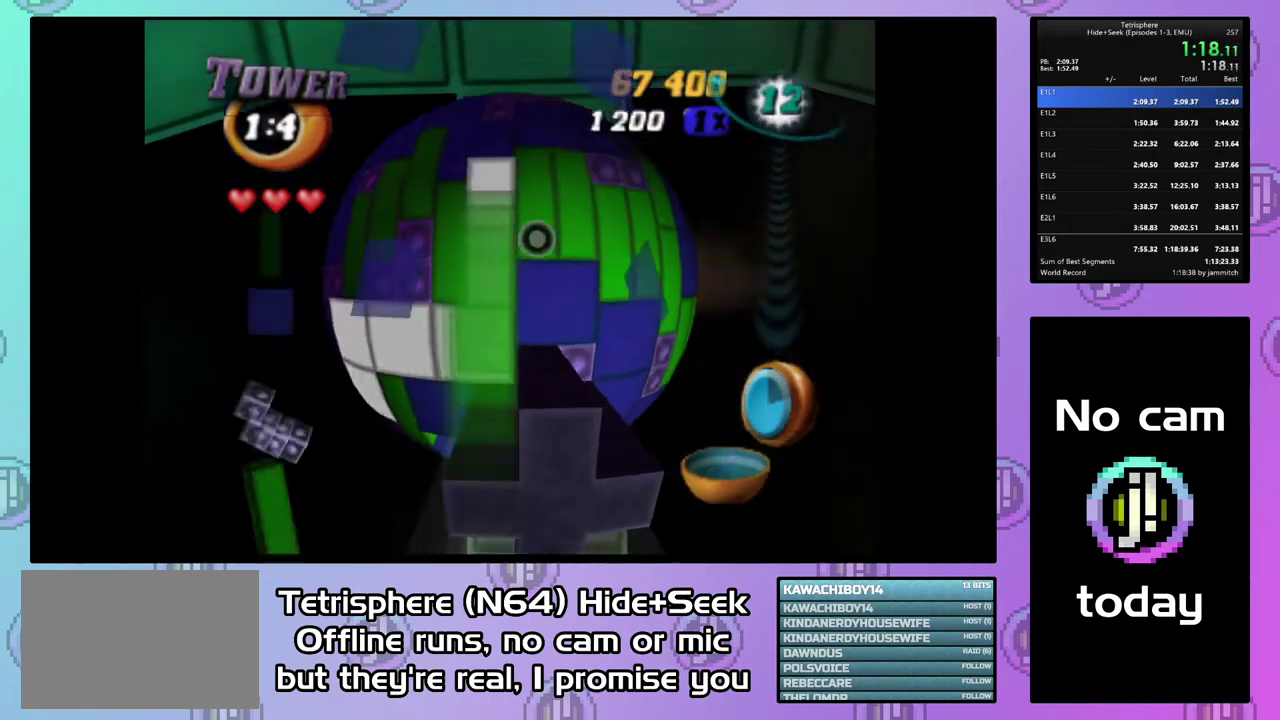
{"buttons": [], "right_stick": "center", "events": [[33, "DPAD_RIGHT", "down"], [100, "DPAD_RIGHT", "up"], [200, "DPAD_DOWN", "down"], [300, "DPAD_DOWN", "up"]]}